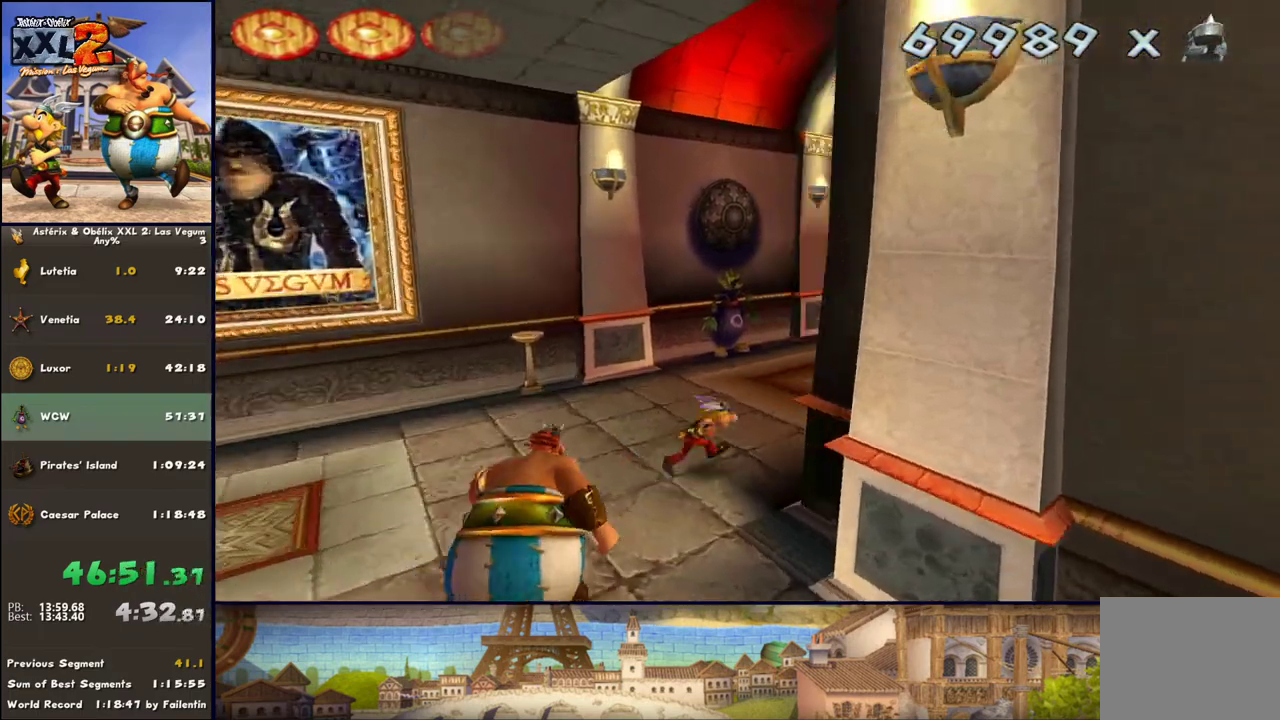
Gameplay with a controller (Xbox layout); each line is a JSON object with the inputs held at the frame after it. "events" lists button and stick changes between this image and that frame as [ms after this image, input, new state], when the widget could be followed in between. Not read: L2 R2.
{"buttons": [], "left_stick": "up", "right_stick": "center", "events": [[433, "left_stick", "up"]]}
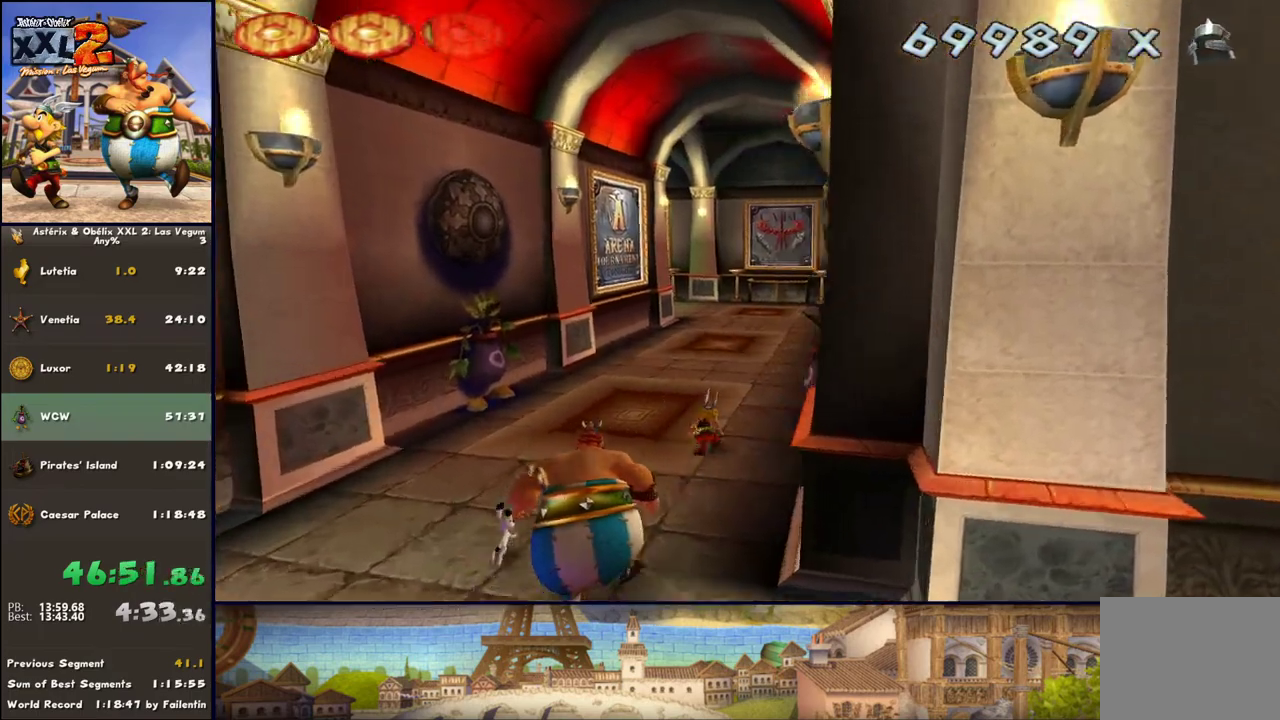
{"buttons": [], "left_stick": "up", "right_stick": "center", "events": []}
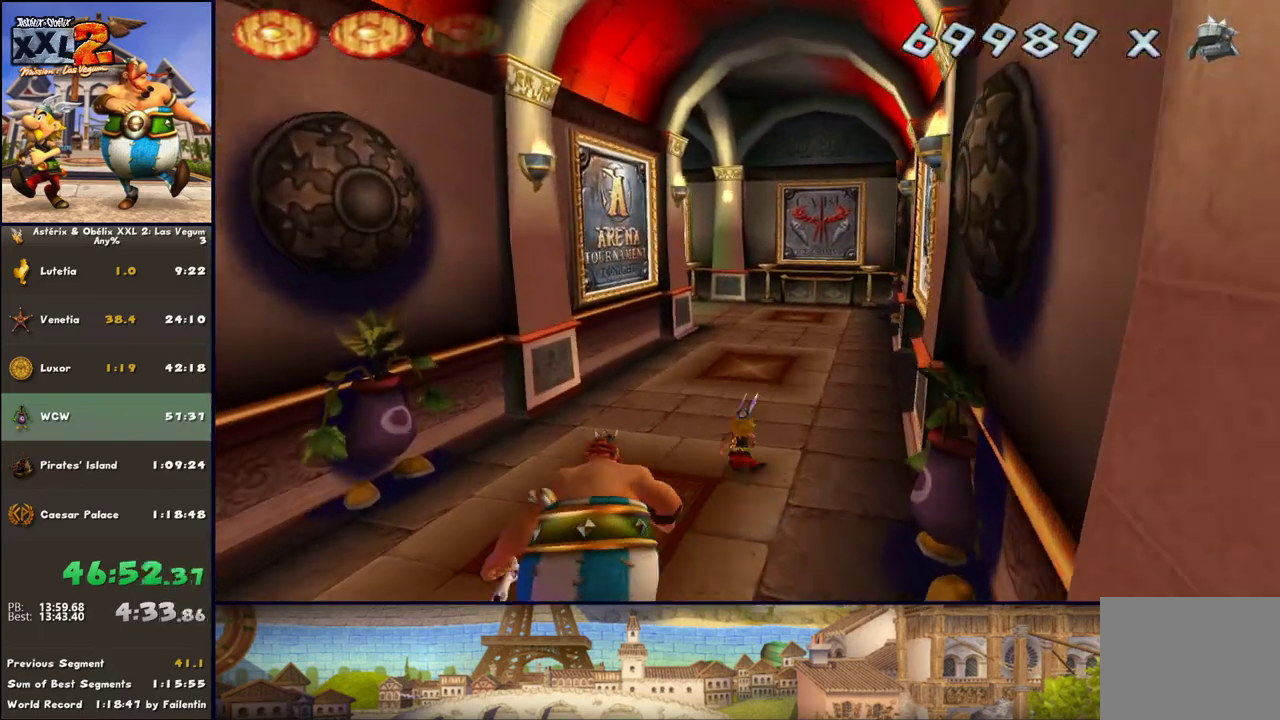
{"buttons": [], "left_stick": "up", "right_stick": "center", "events": []}
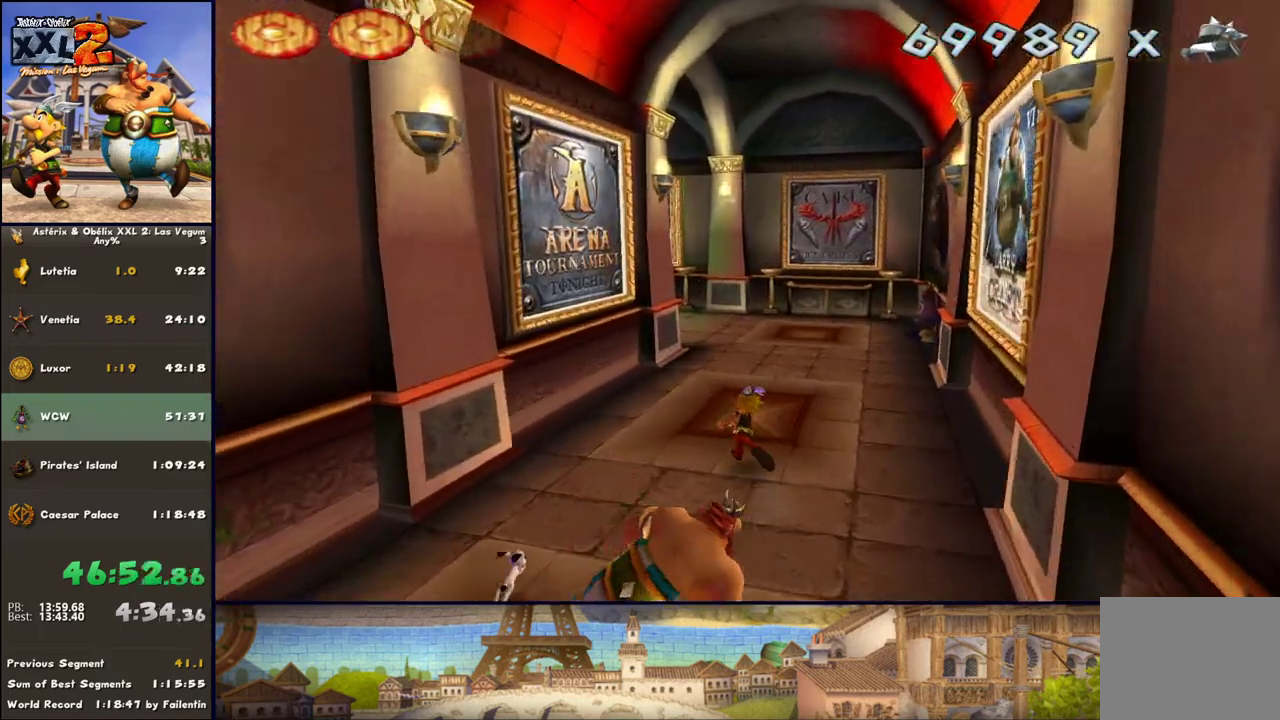
{"buttons": [], "left_stick": "up", "right_stick": "center", "events": [[267, "DPAD_RIGHT", "down"], [400, "DPAD_RIGHT", "up"]]}
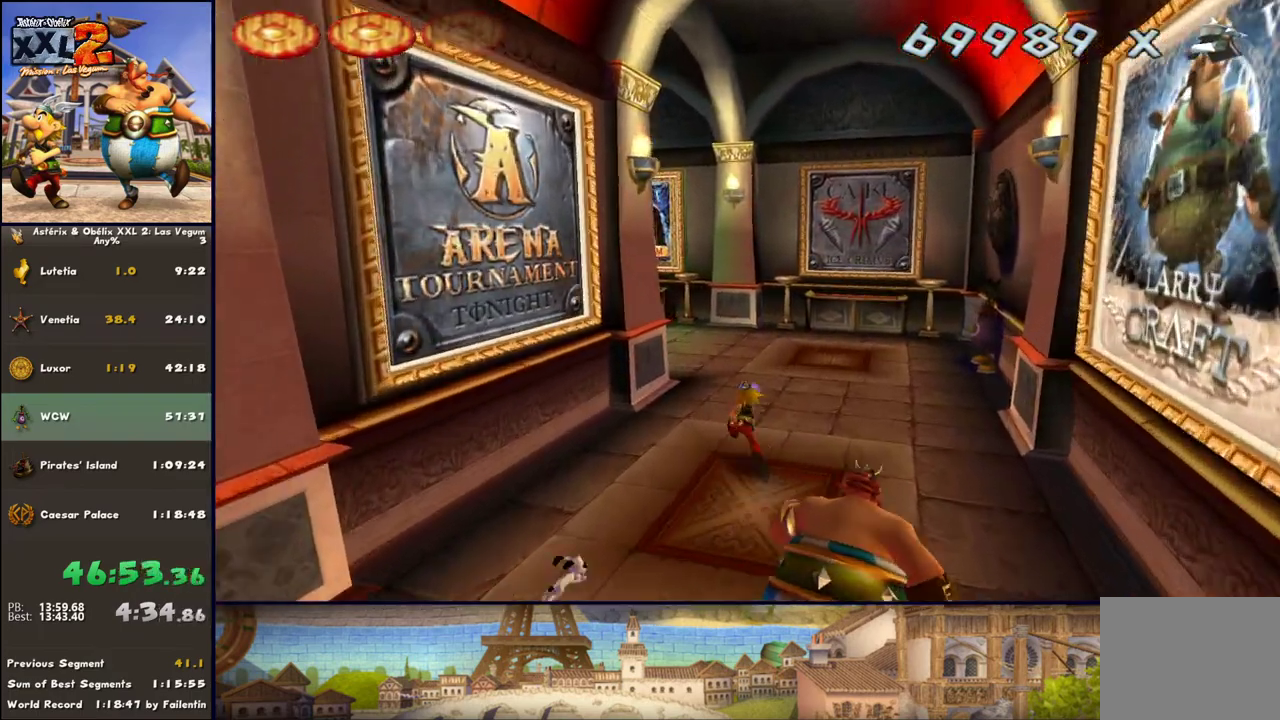
{"buttons": ["DPAD_RIGHT"], "left_stick": "up", "right_stick": "center", "events": [[133, "DPAD_RIGHT", "down"]]}
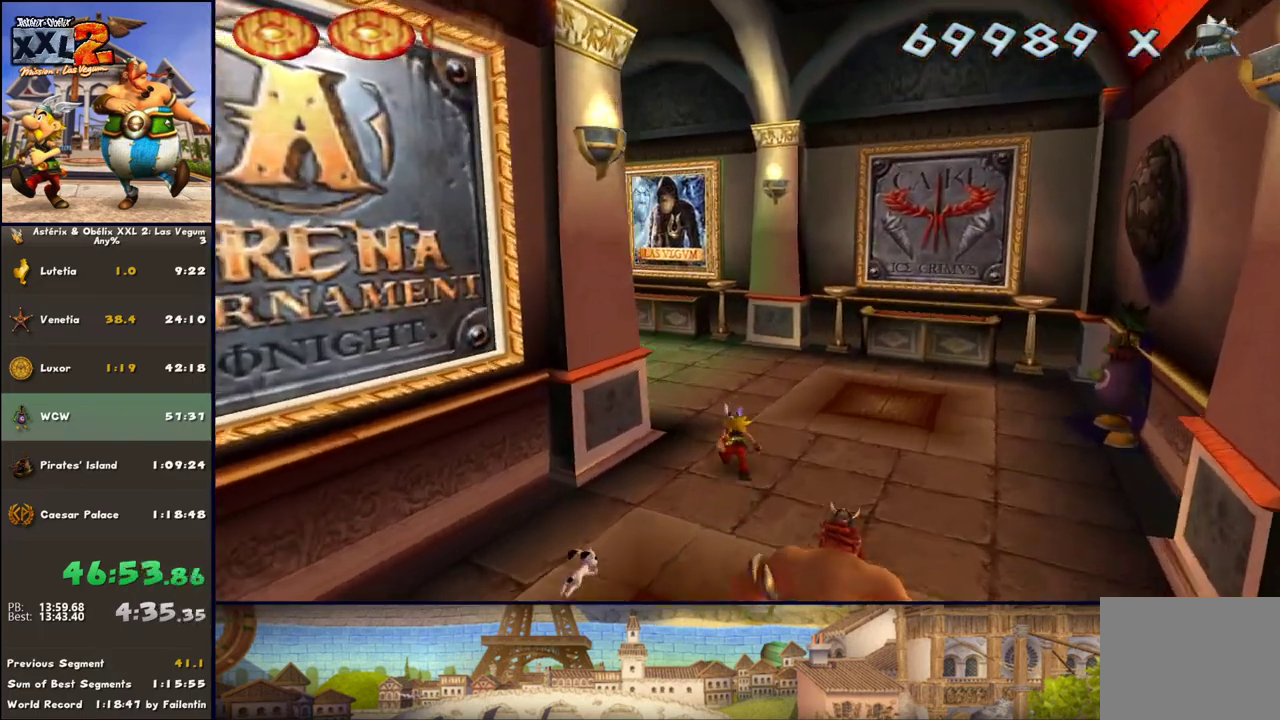
{"buttons": ["DPAD_RIGHT"], "left_stick": "up", "right_stick": "center", "events": []}
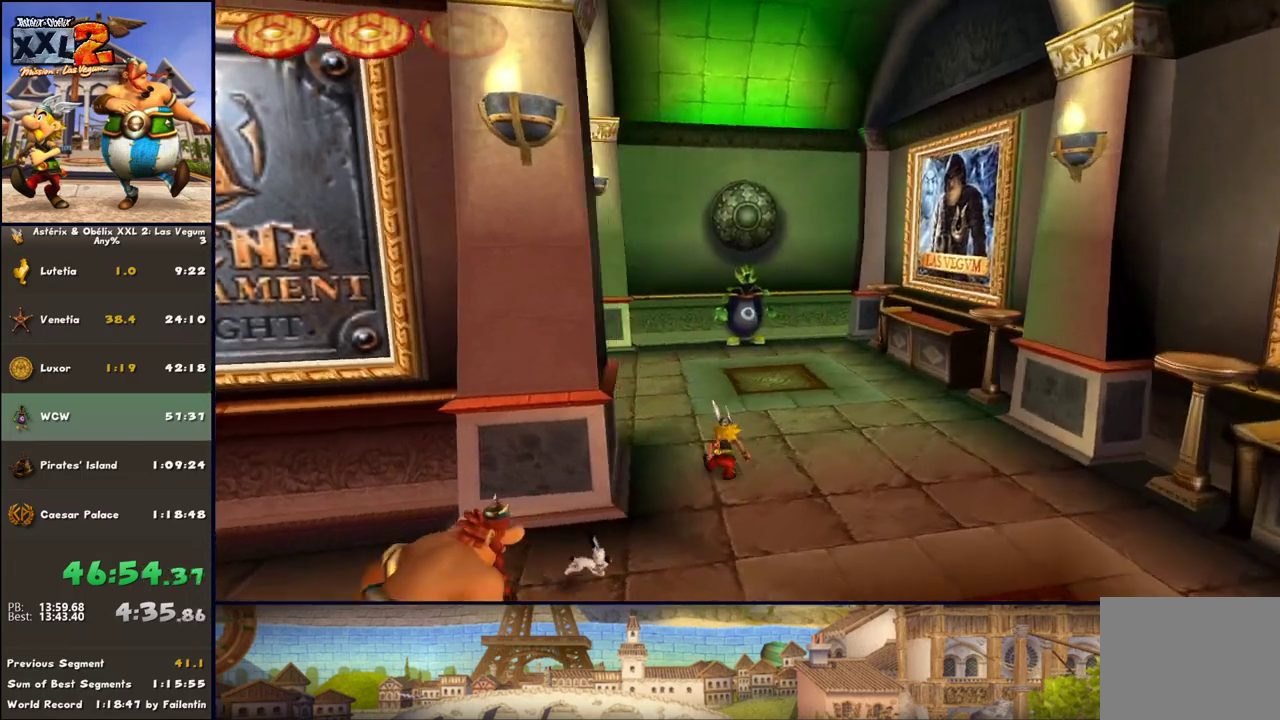
{"buttons": ["DPAD_RIGHT"], "left_stick": "up-left", "right_stick": "center", "events": [[333, "left_stick", "up-left"]]}
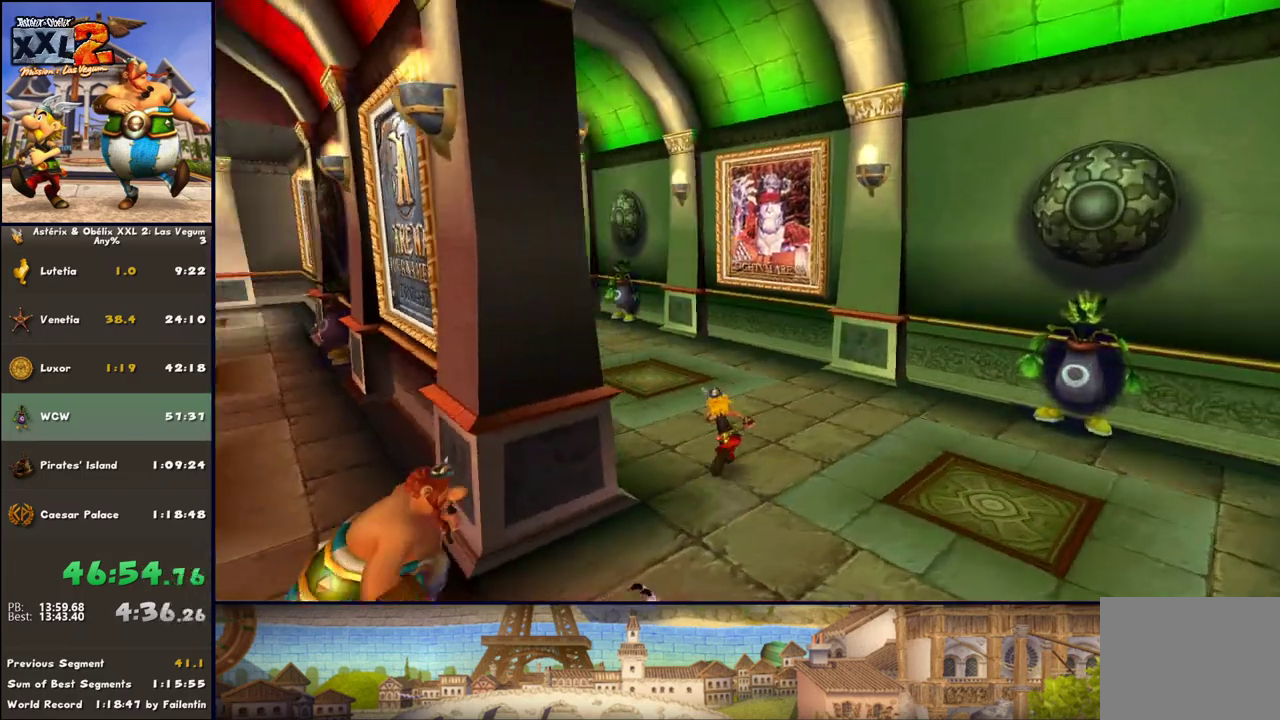
{"buttons": [], "left_stick": "up", "right_stick": "center", "events": [[17, "left_stick", "up"], [267, "DPAD_RIGHT", "up"]]}
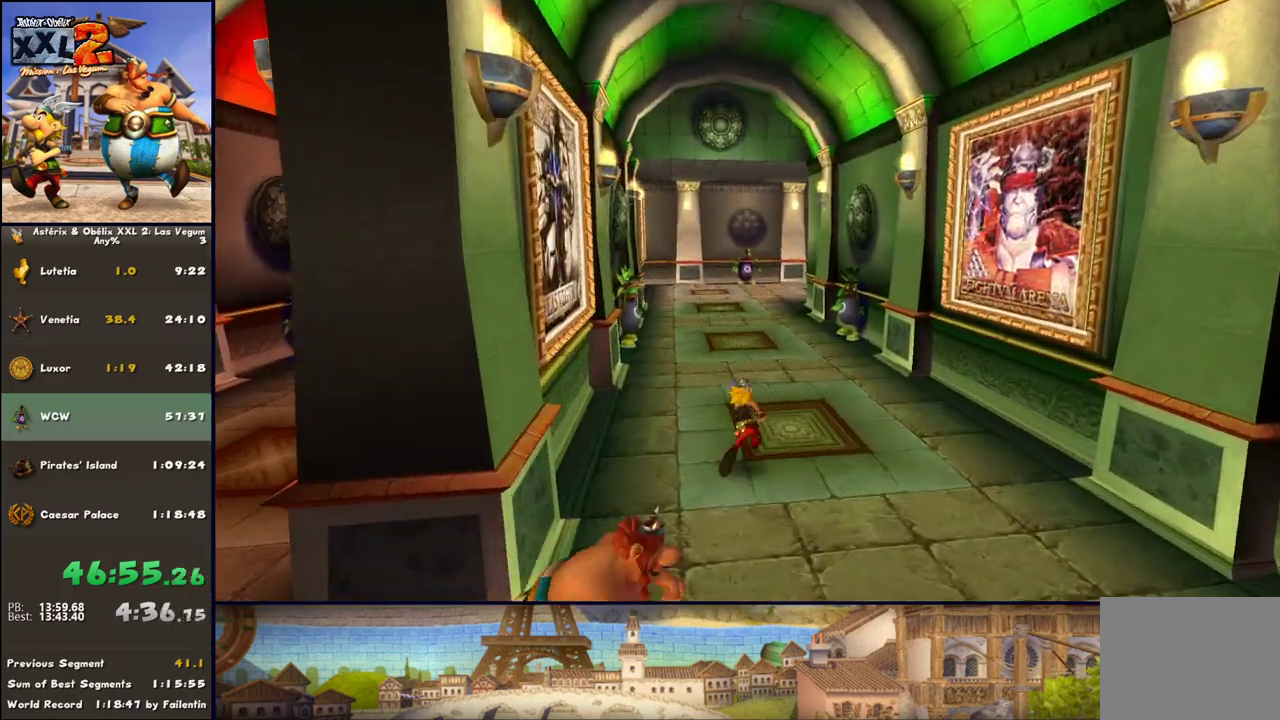
{"buttons": [], "left_stick": "up", "right_stick": "center", "events": [[100, "left_stick", "up-right"], [217, "left_stick", "up"]]}
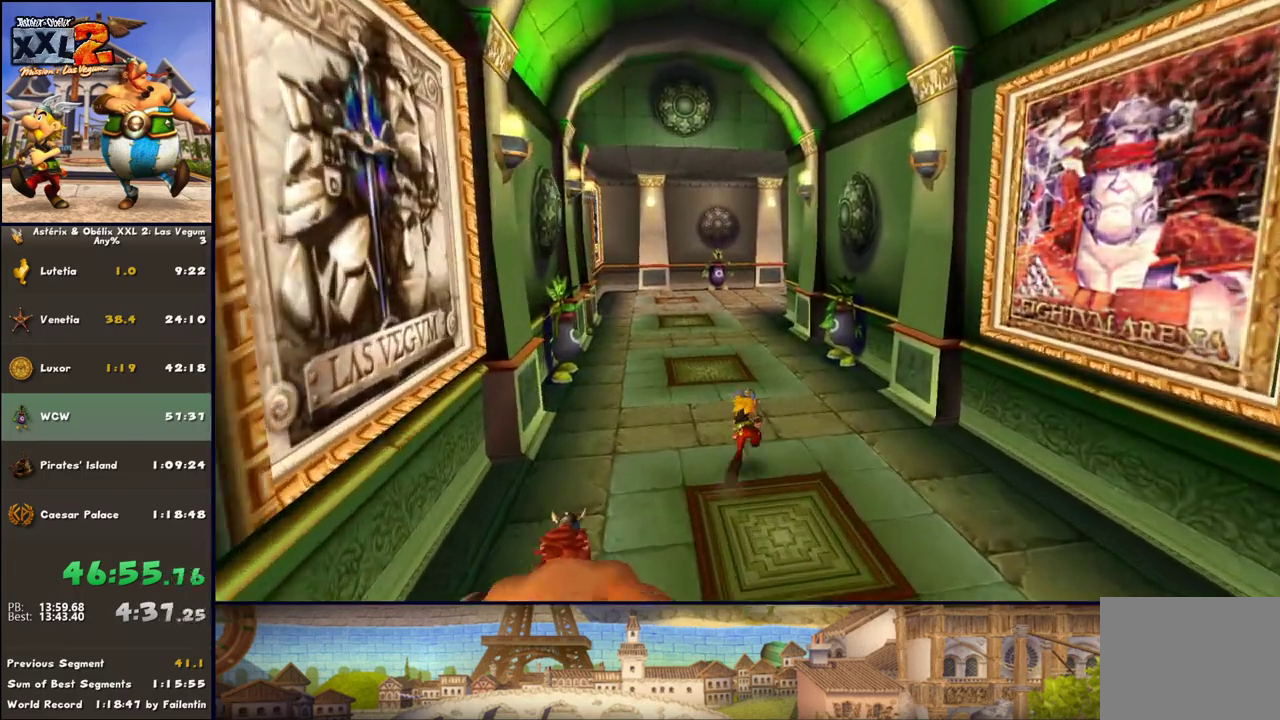
{"buttons": [], "left_stick": "up", "right_stick": "center", "events": []}
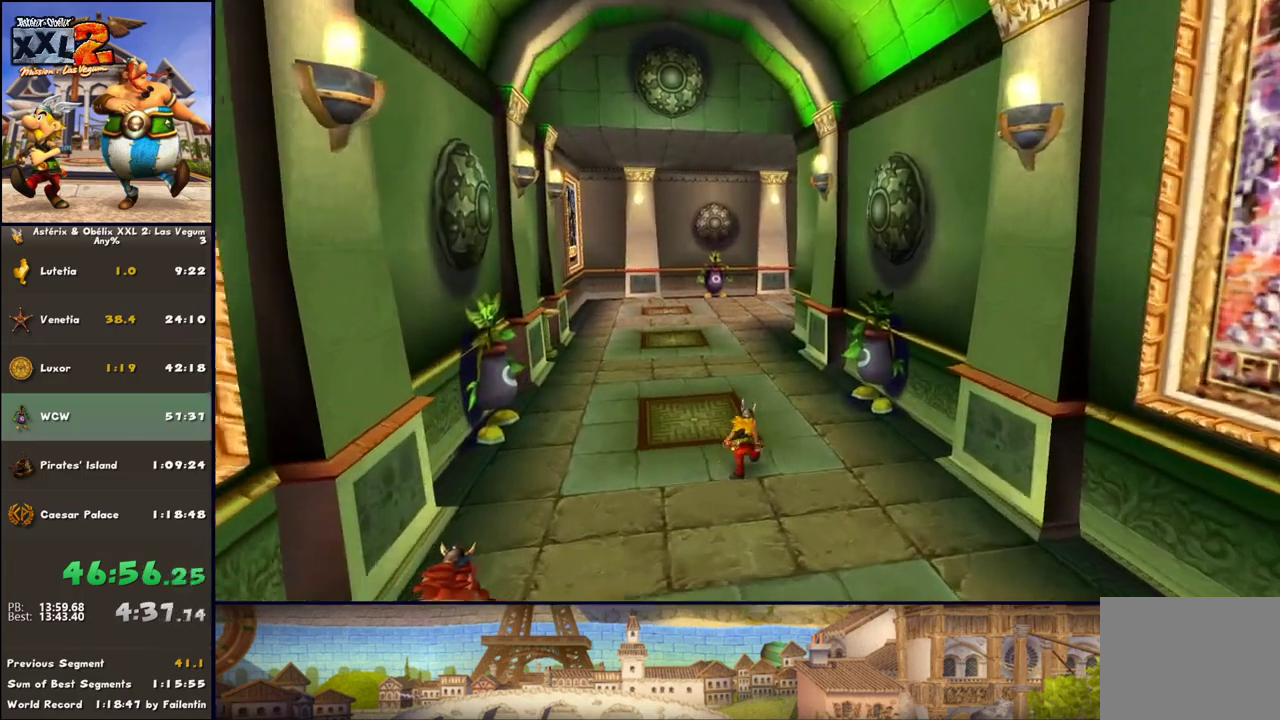
{"buttons": [], "left_stick": "up", "right_stick": "center", "events": []}
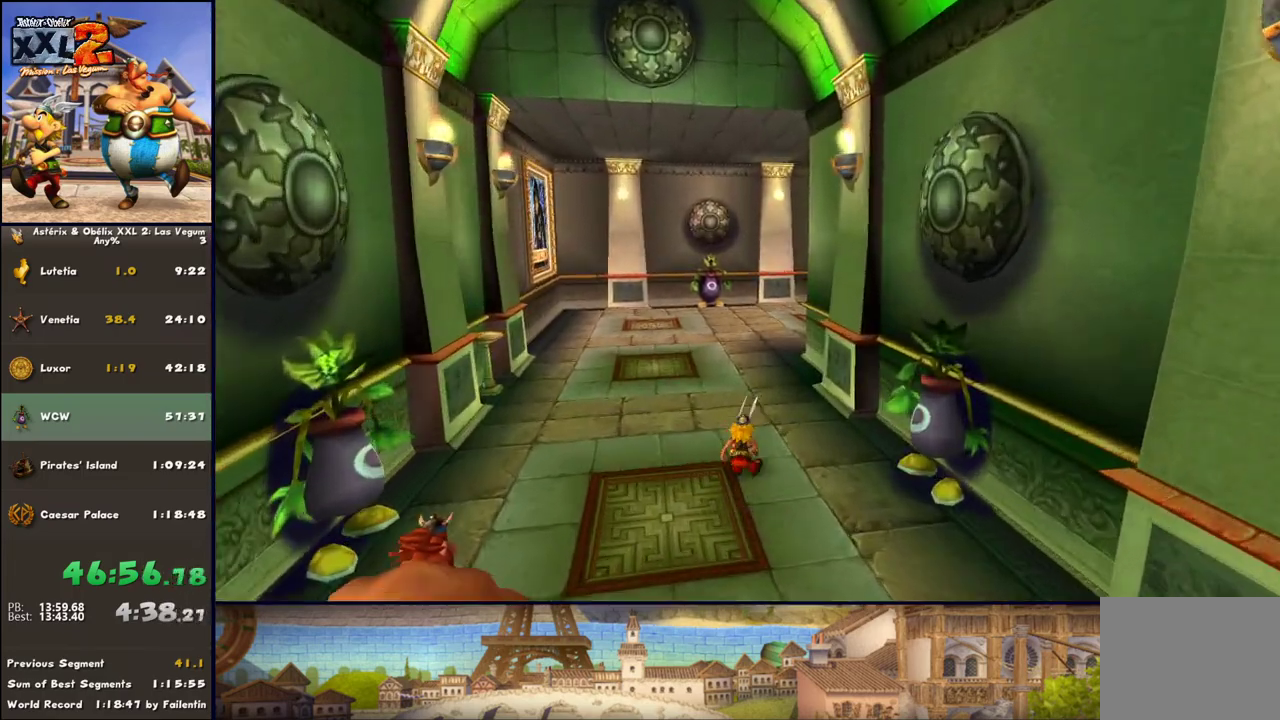
{"buttons": [], "left_stick": "up", "right_stick": "center", "events": []}
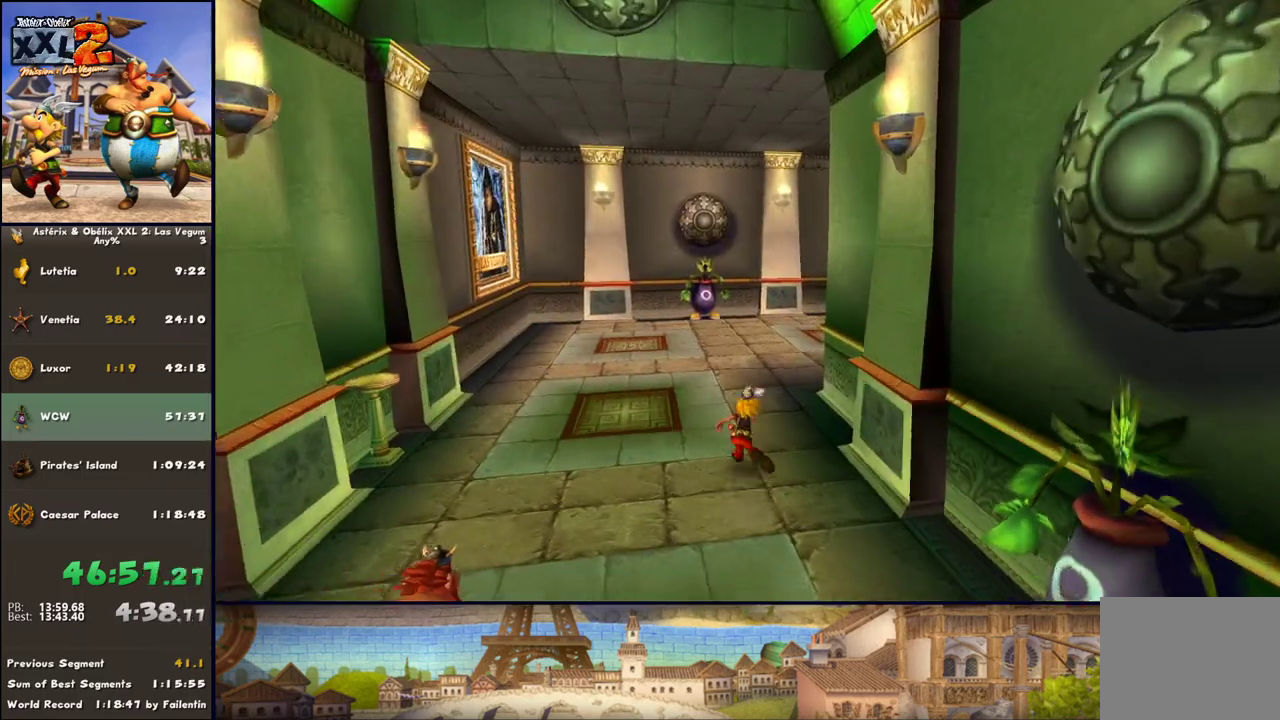
{"buttons": [], "left_stick": "up", "right_stick": "center", "events": []}
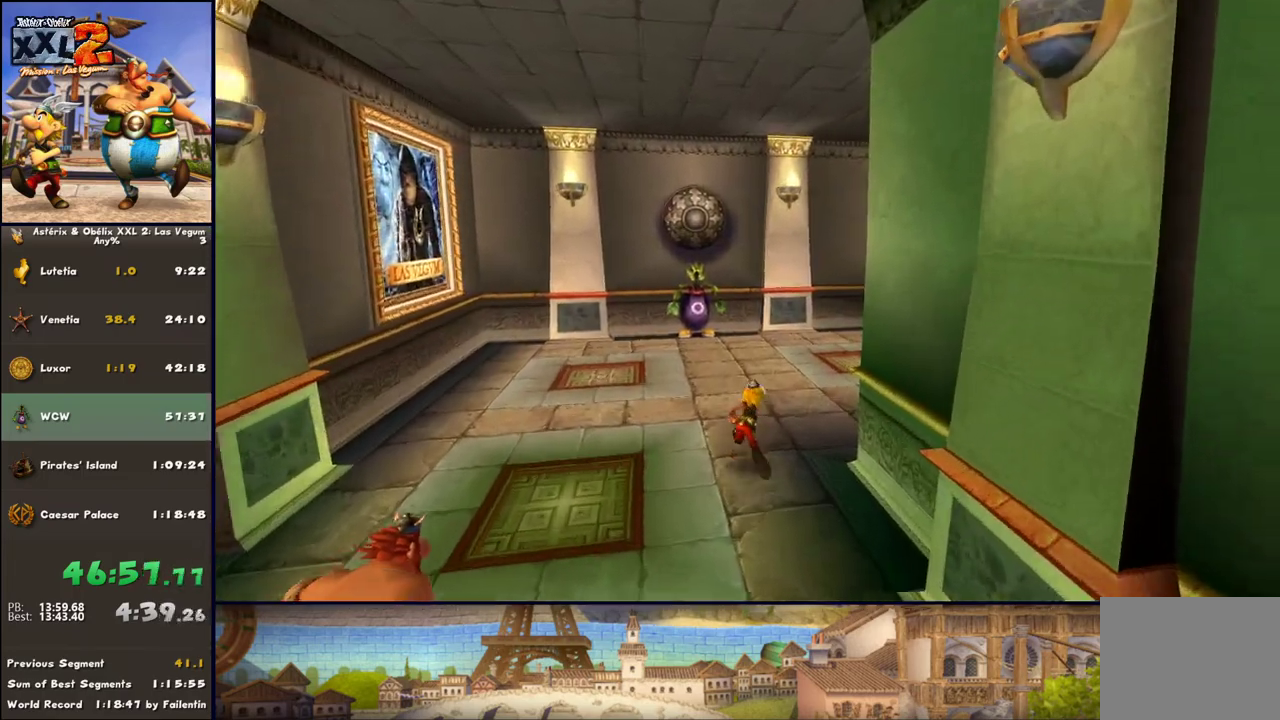
{"buttons": ["DPAD_LEFT"], "left_stick": "up", "right_stick": "center", "events": [[383, "DPAD_LEFT", "down"]]}
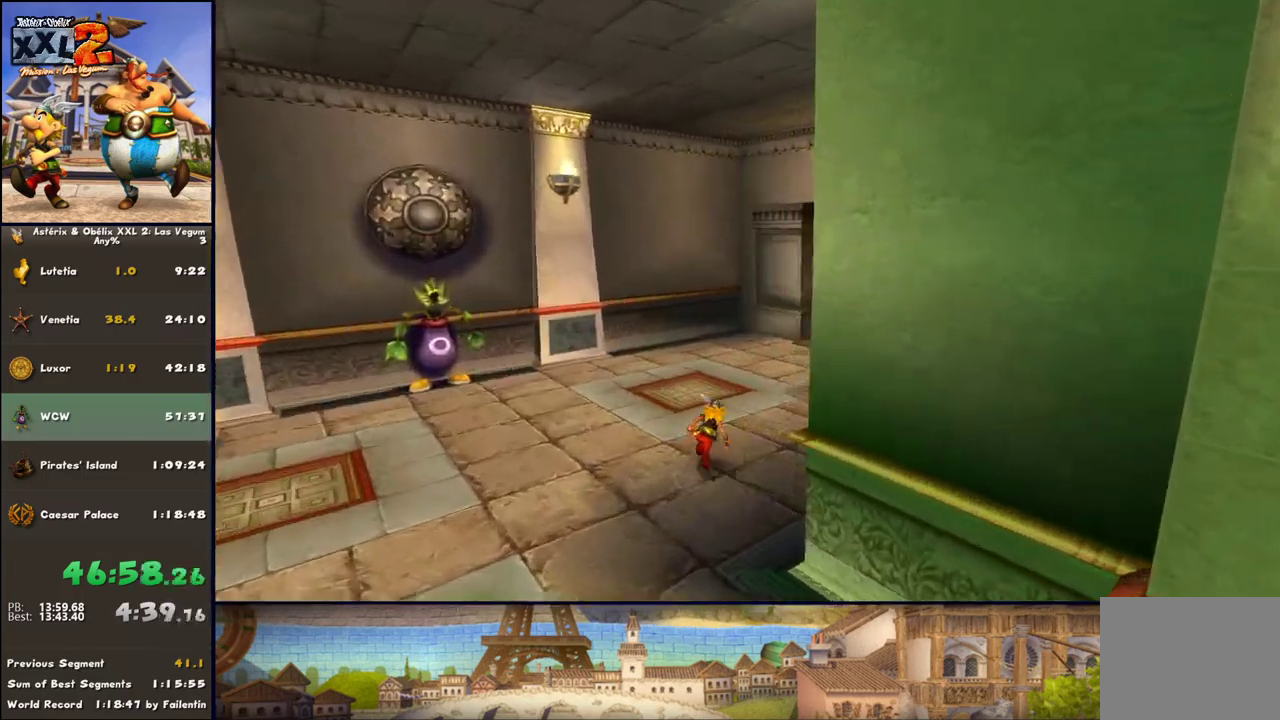
{"buttons": ["DPAD_LEFT"], "left_stick": "up", "right_stick": "center", "events": [[183, "DPAD_LEFT", "up"], [383, "DPAD_LEFT", "down"]]}
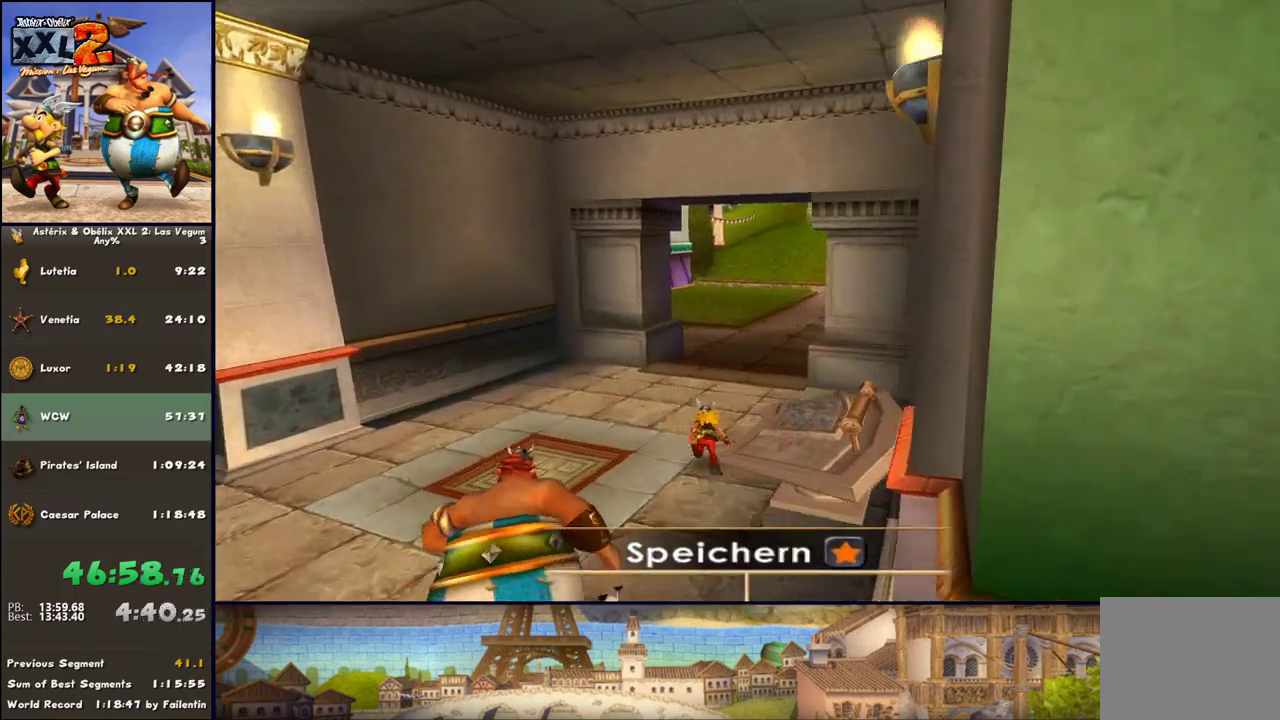
{"buttons": [], "left_stick": "up", "right_stick": "center", "events": [[67, "DPAD_LEFT", "up"], [167, "DPAD_LEFT", "down"], [483, "DPAD_LEFT", "up"]]}
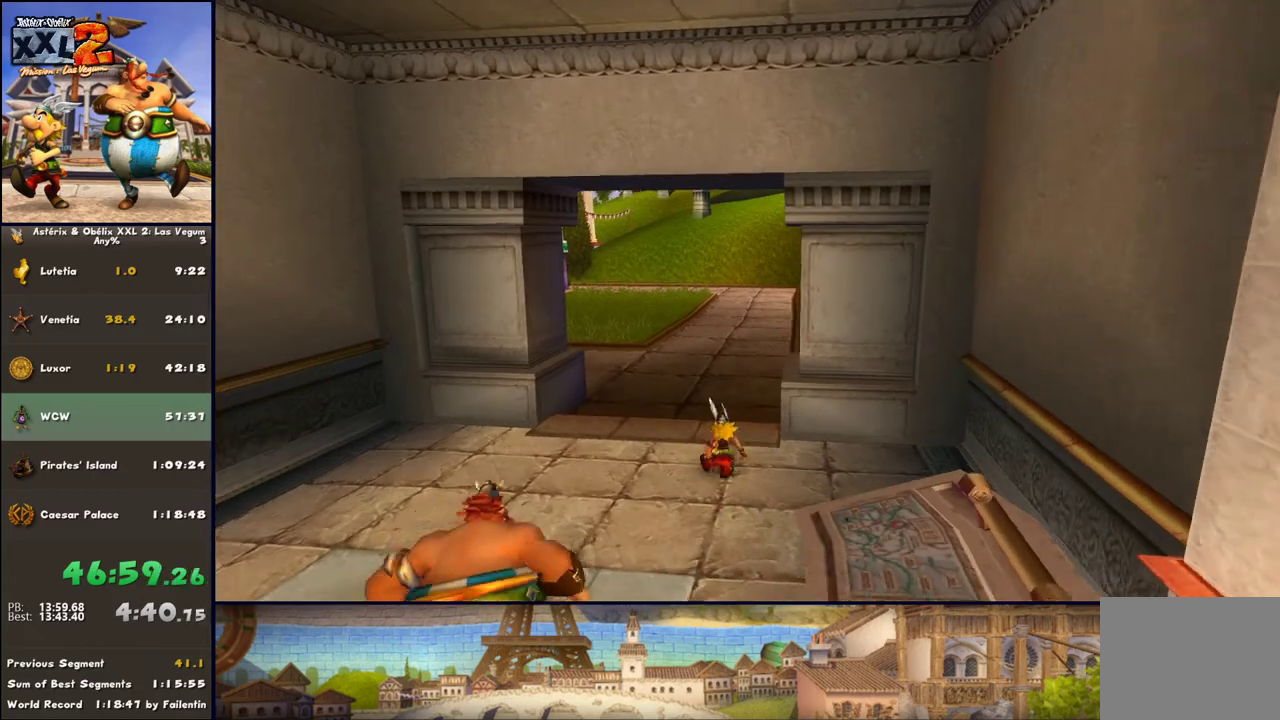
{"buttons": ["DPAD_LEFT"], "left_stick": "up", "right_stick": "center", "events": [[100, "DPAD_LEFT", "down"]]}
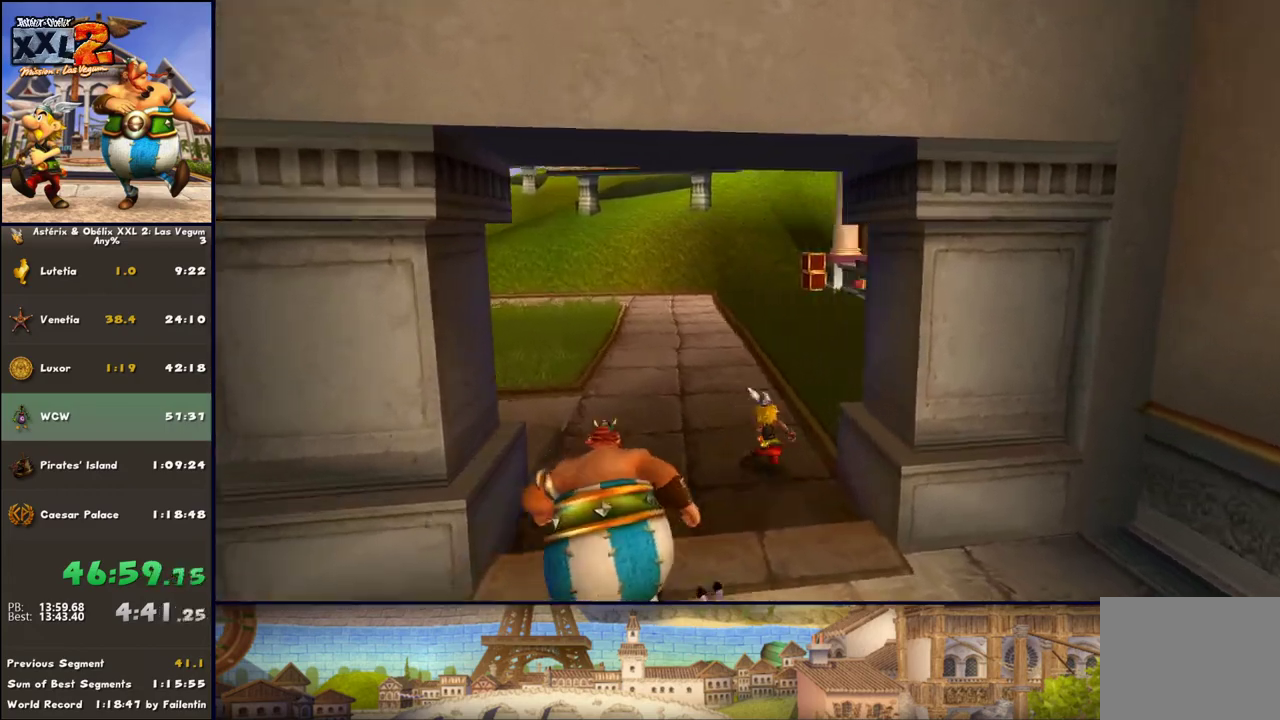
{"buttons": [], "left_stick": "up", "right_stick": "center", "events": [[100, "DPAD_LEFT", "up"]]}
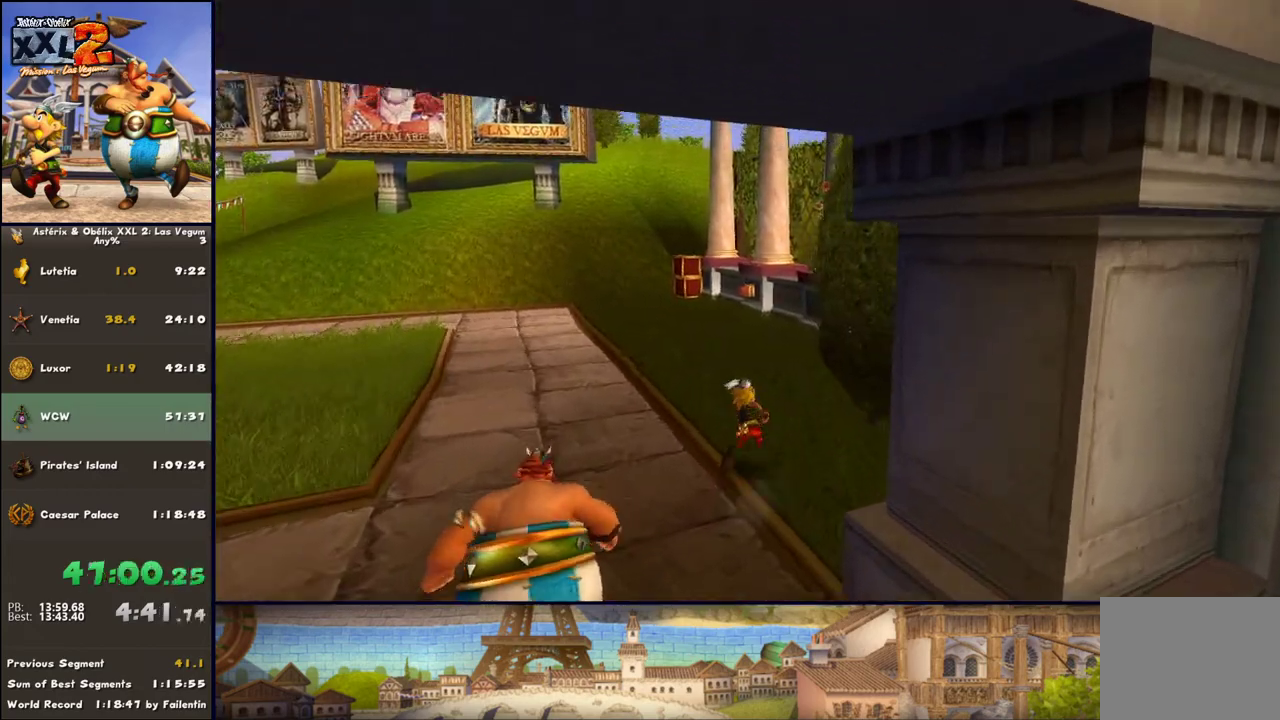
{"buttons": ["DPAD_RIGHT"], "left_stick": "up", "right_stick": "center", "events": [[200, "DPAD_RIGHT", "down"], [283, "DPAD_RIGHT", "up"], [483, "DPAD_RIGHT", "down"]]}
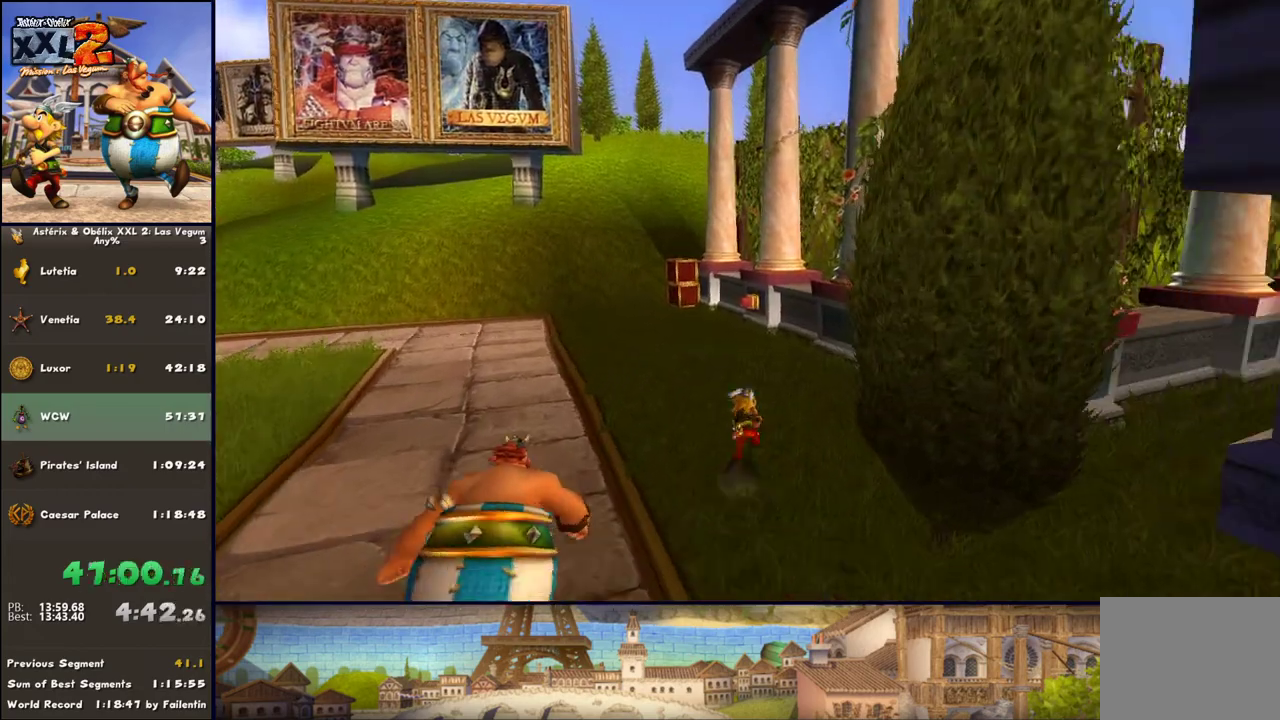
{"buttons": [], "left_stick": "up", "right_stick": "center", "events": [[100, "DPAD_RIGHT", "up"], [233, "DPAD_RIGHT", "down"], [300, "DPAD_RIGHT", "up"]]}
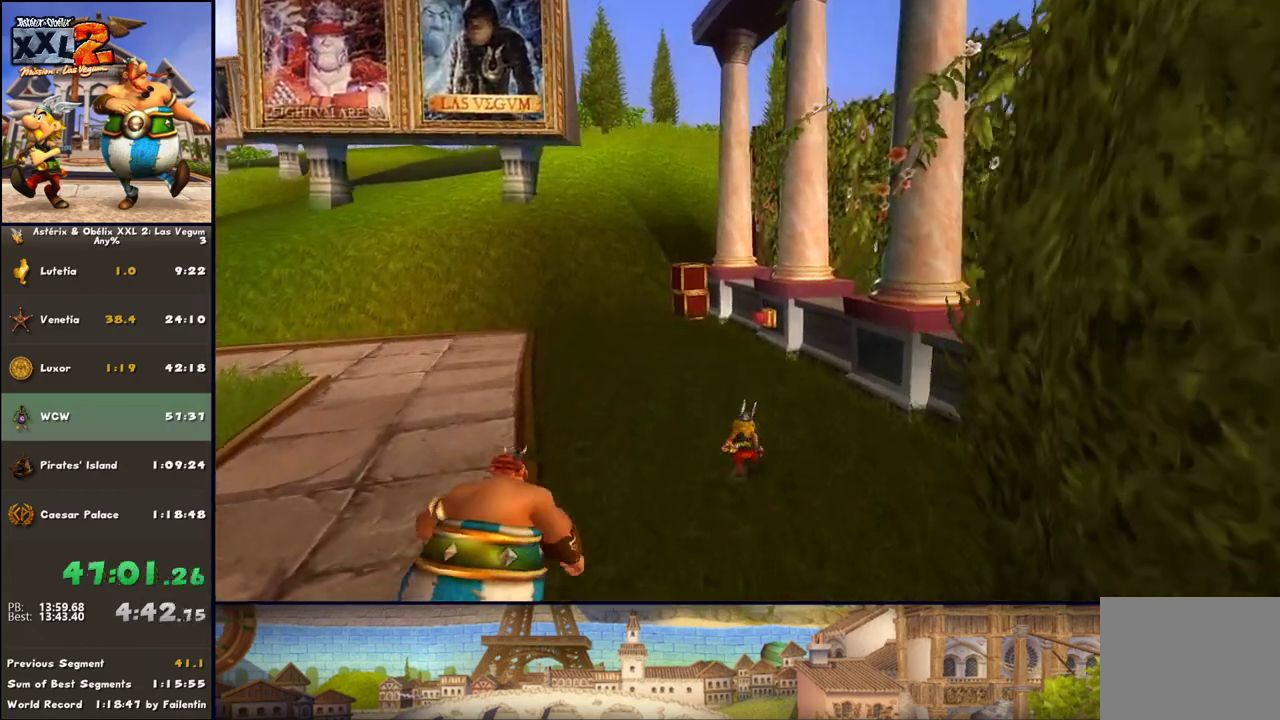
{"buttons": [], "left_stick": "up", "right_stick": "center", "events": []}
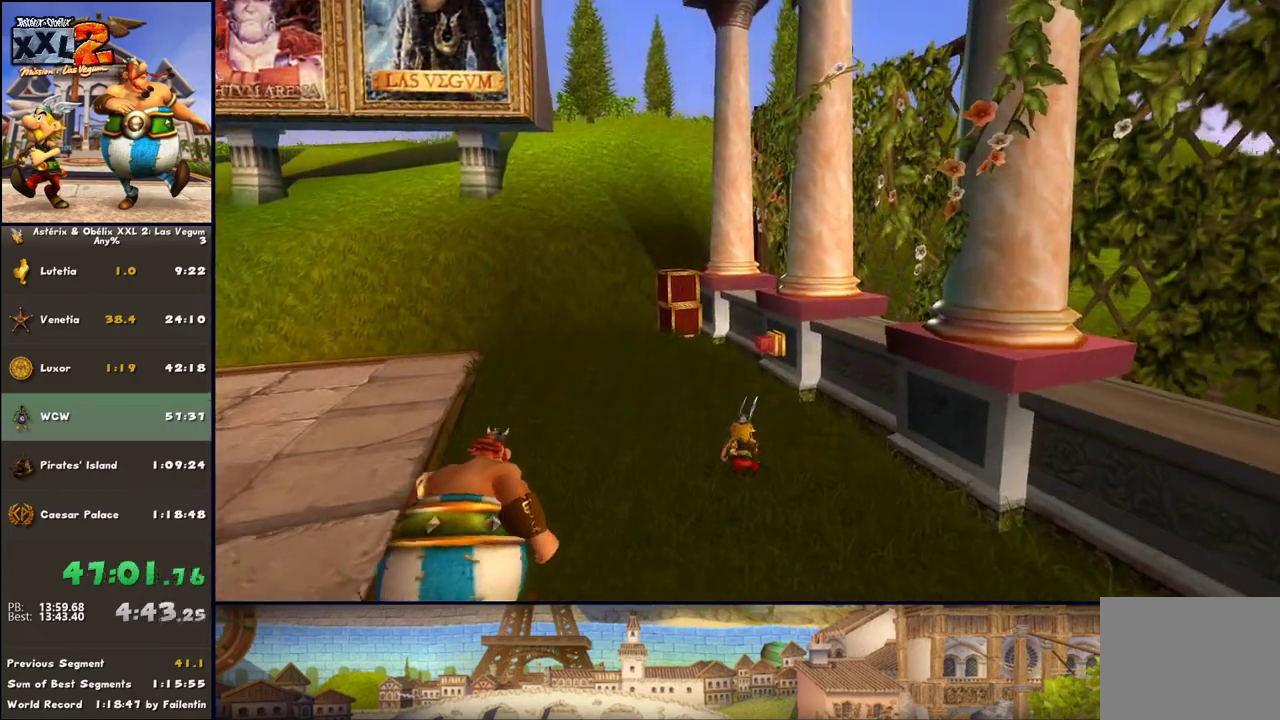
{"buttons": ["X"], "left_stick": "up", "right_stick": "center", "events": [[500, "X", "down"]]}
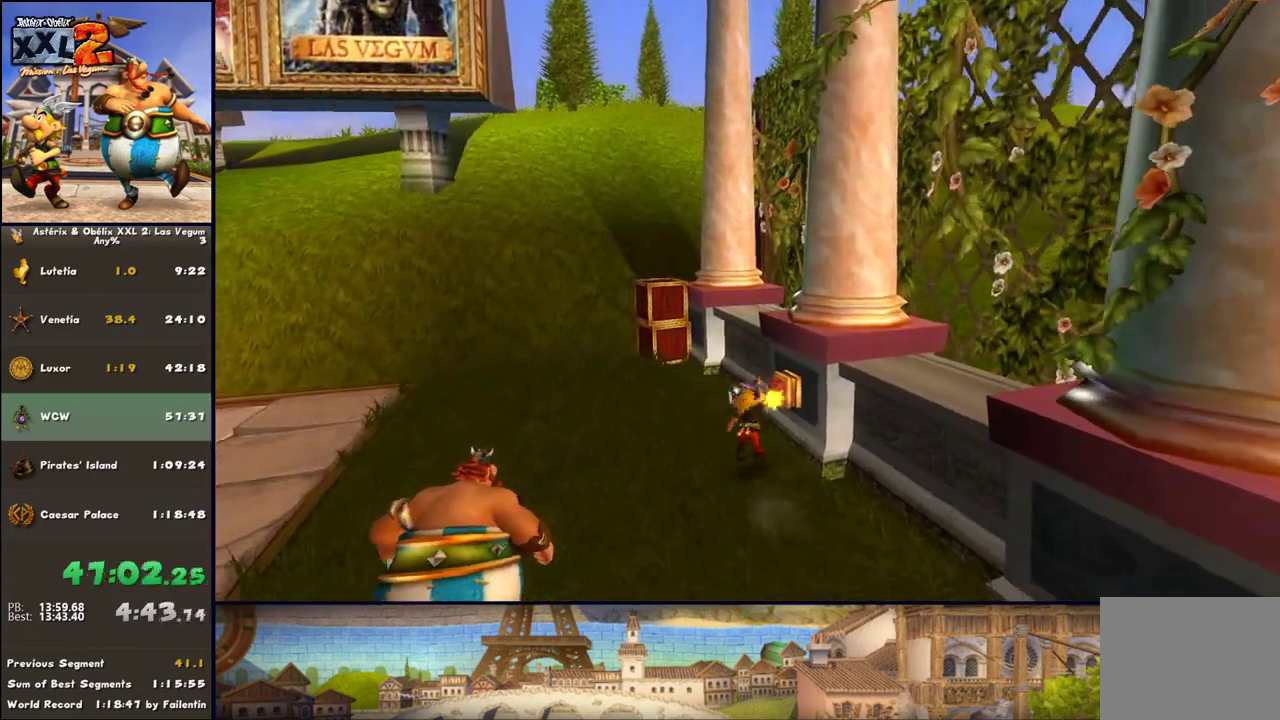
{"buttons": [], "left_stick": "up-left", "right_stick": "center", "events": [[83, "left_stick", "up-left"], [150, "A", "down"], [150, "X", "up"], [450, "A", "up"]]}
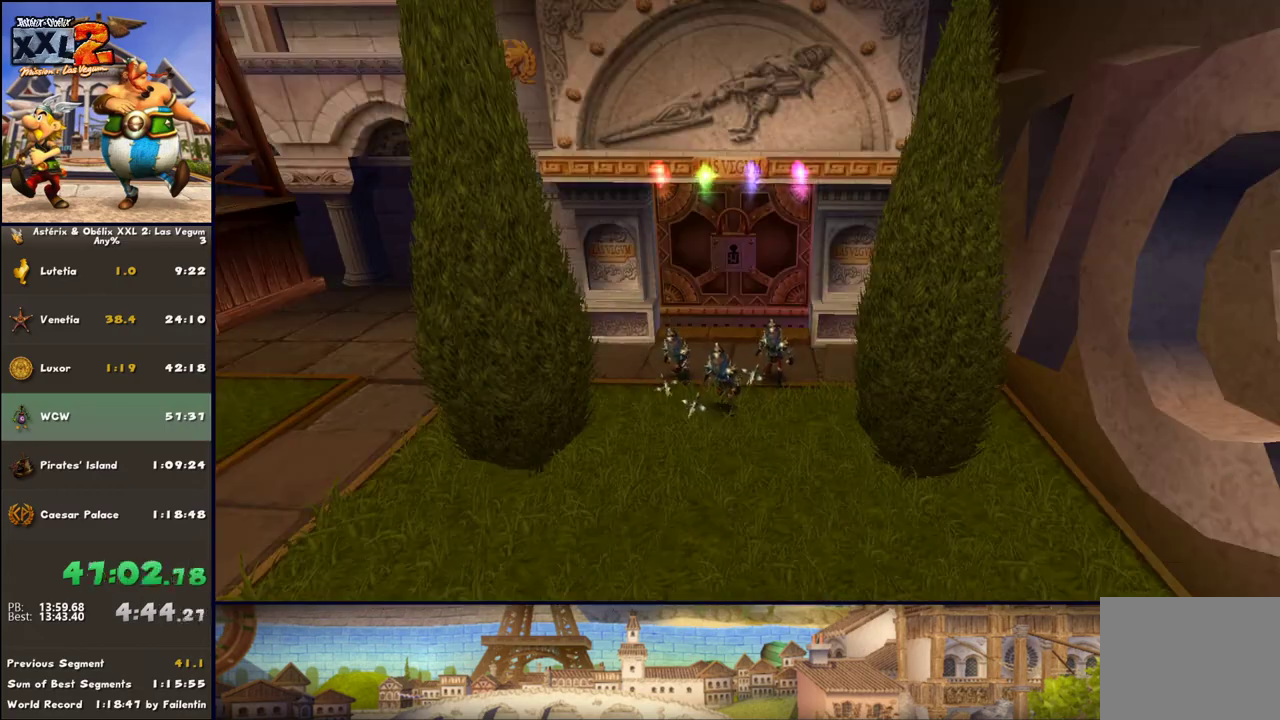
{"buttons": ["A"], "left_stick": "up-right", "right_stick": "center", "events": [[267, "left_stick", "up"], [450, "left_stick", "up-right"], [467, "A", "down"]]}
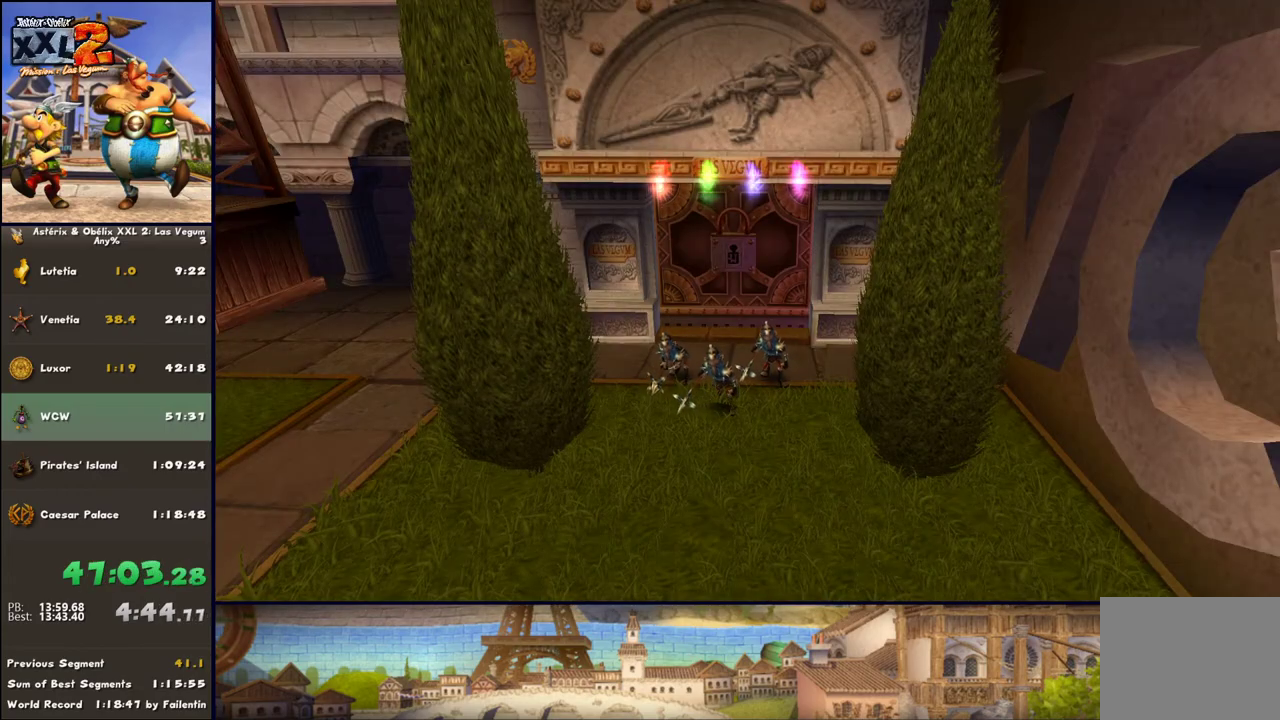
{"buttons": ["A"], "left_stick": "up-right", "right_stick": "center", "events": [[33, "A", "up"], [67, "A", "down"], [200, "A", "up"], [267, "A", "down"], [333, "A", "up"], [450, "A", "down"]]}
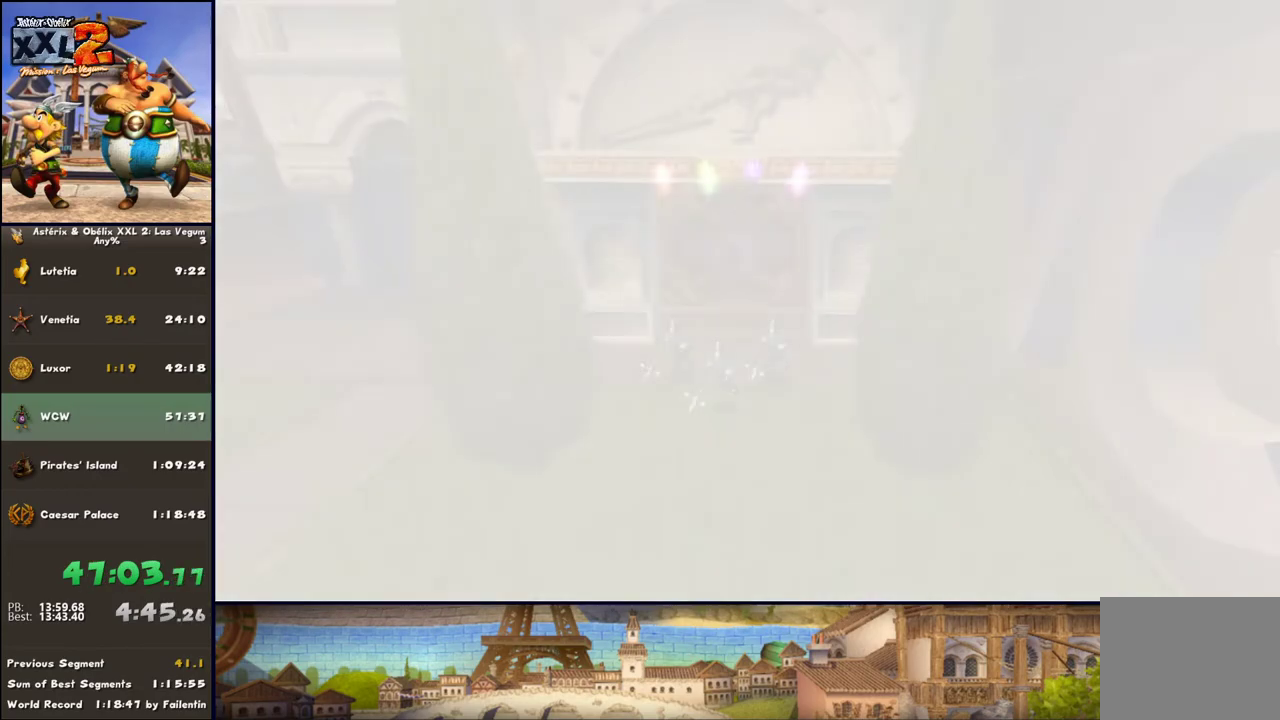
{"buttons": [], "left_stick": "up-right", "right_stick": "center", "events": [[17, "A", "up"], [67, "A", "down"], [133, "A", "up"], [250, "A", "down"], [317, "A", "up"], [317, "left_stick", "center"], [400, "A", "down"], [433, "A", "up"], [433, "left_stick", "up-right"]]}
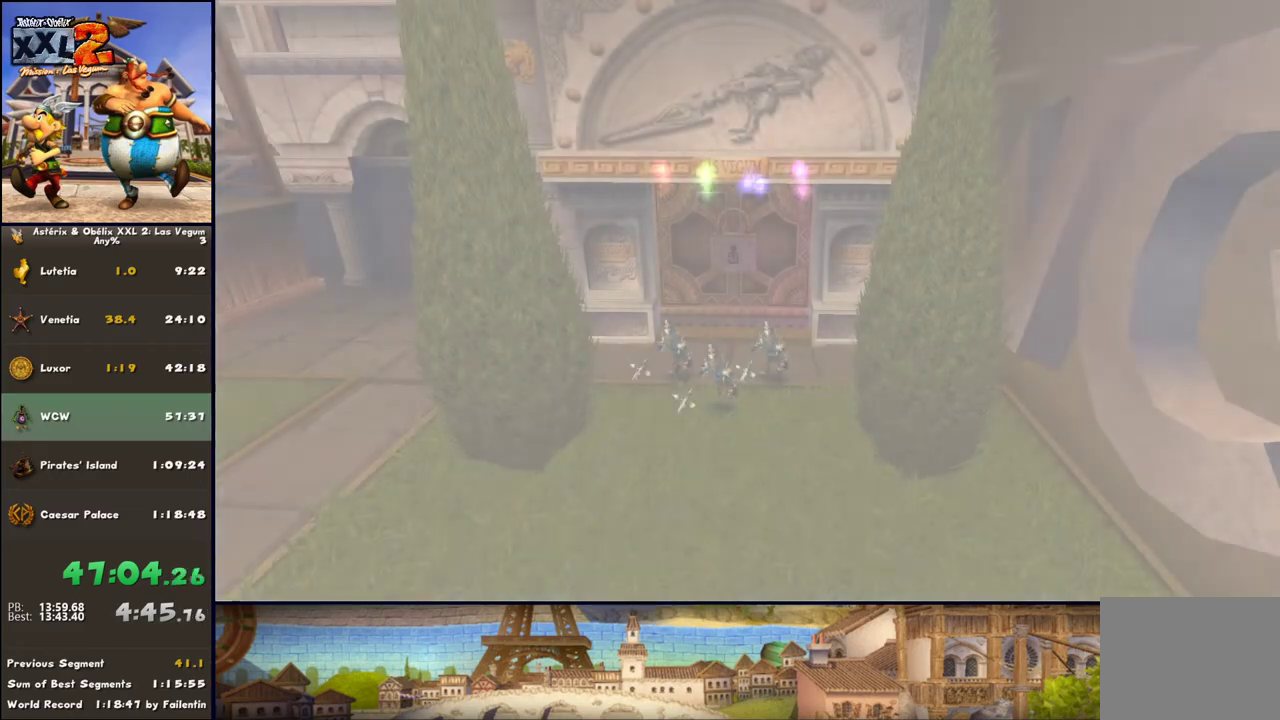
{"buttons": [], "left_stick": "right", "right_stick": "center", "events": [[67, "A", "down"], [133, "A", "up"], [183, "A", "down"], [183, "left_stick", "right"], [250, "A", "up"], [367, "A", "down"], [433, "A", "up"]]}
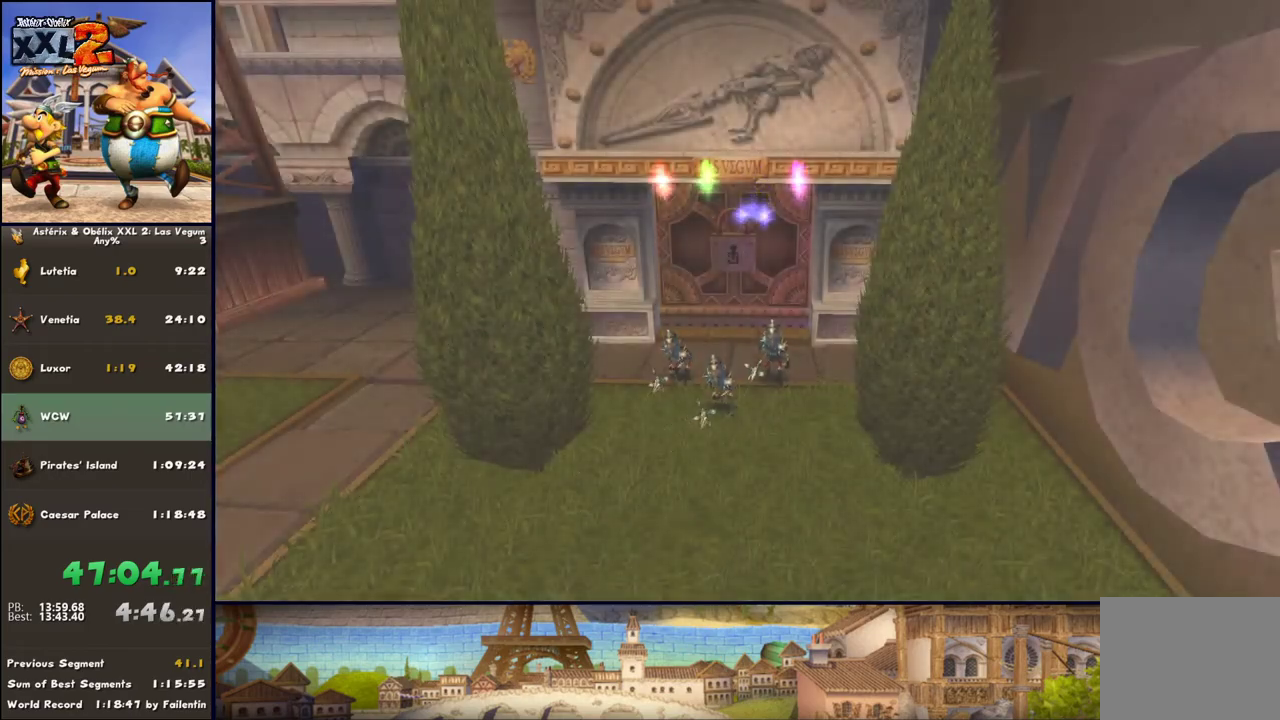
{"buttons": [], "left_stick": "right", "right_stick": "center", "events": [[17, "A", "down"], [117, "A", "up"], [183, "A", "down"], [250, "A", "up"], [300, "A", "down"], [433, "A", "up"]]}
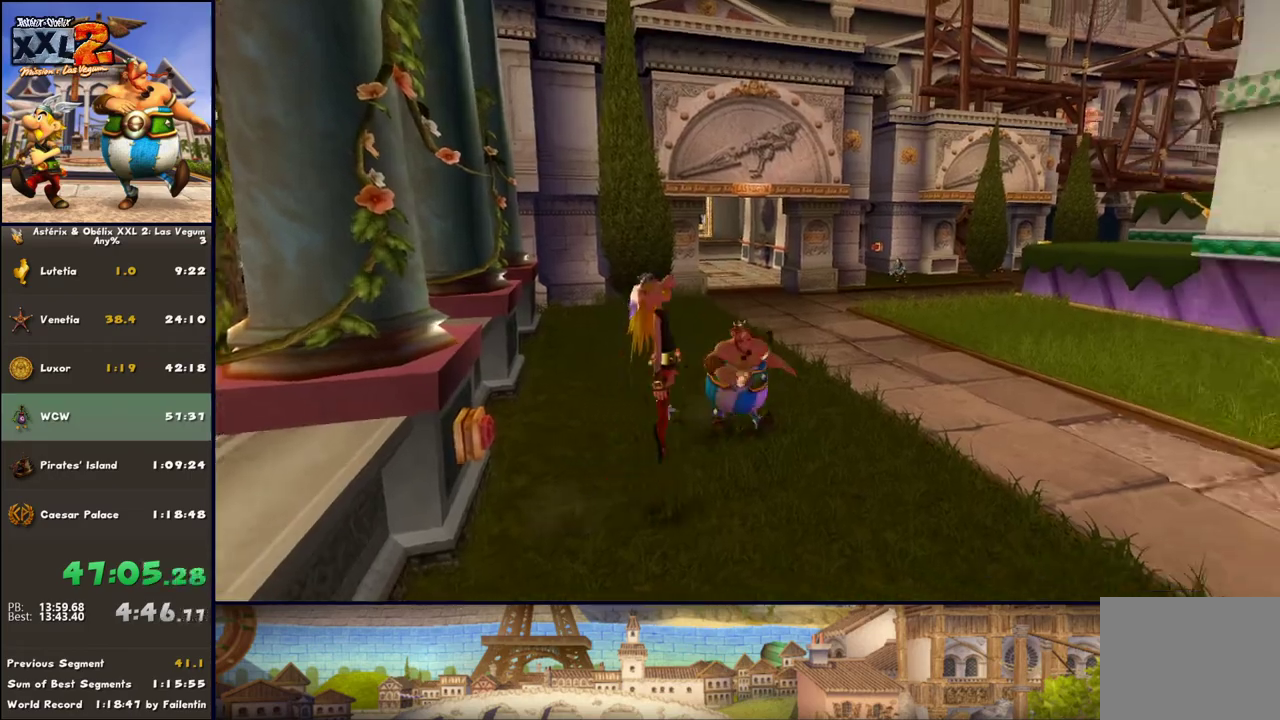
{"buttons": ["A"], "left_stick": "up-right", "right_stick": "center", "events": [[17, "A", "down"], [50, "A", "up"], [117, "left_stick", "up-right"], [367, "A", "down"]]}
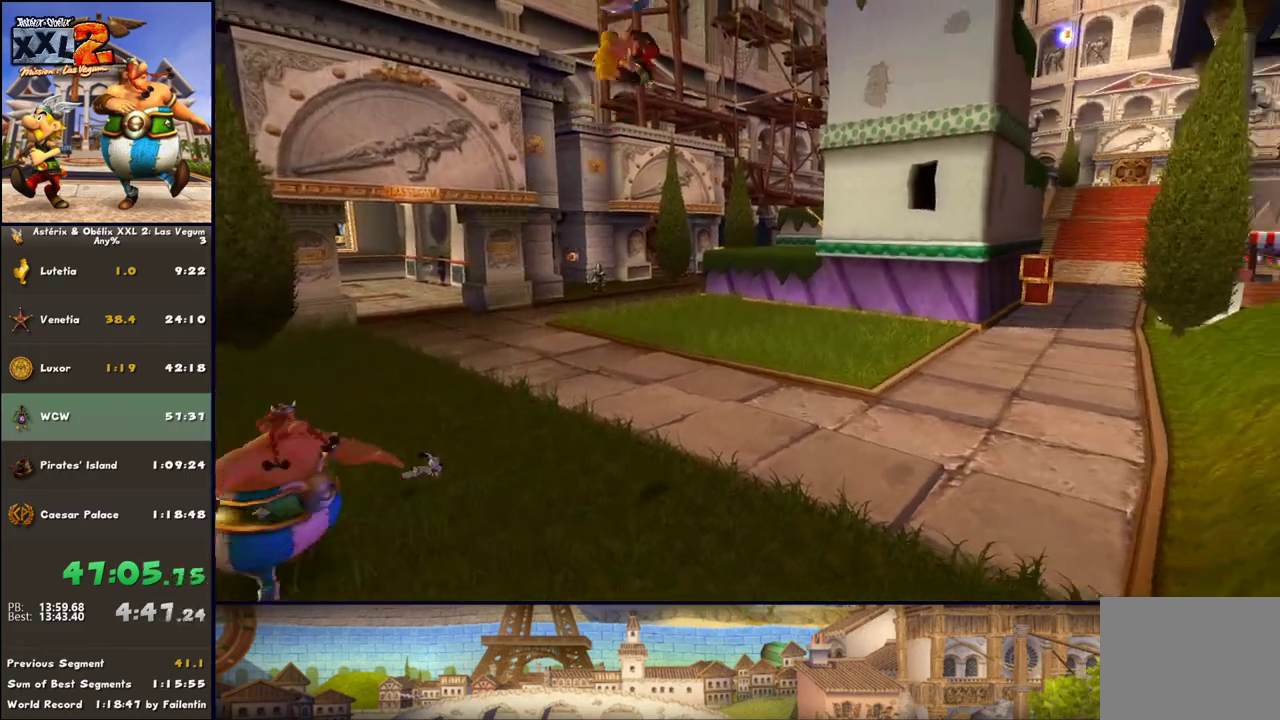
{"buttons": [], "left_stick": "up-right", "right_stick": "center", "events": [[417, "A", "up"]]}